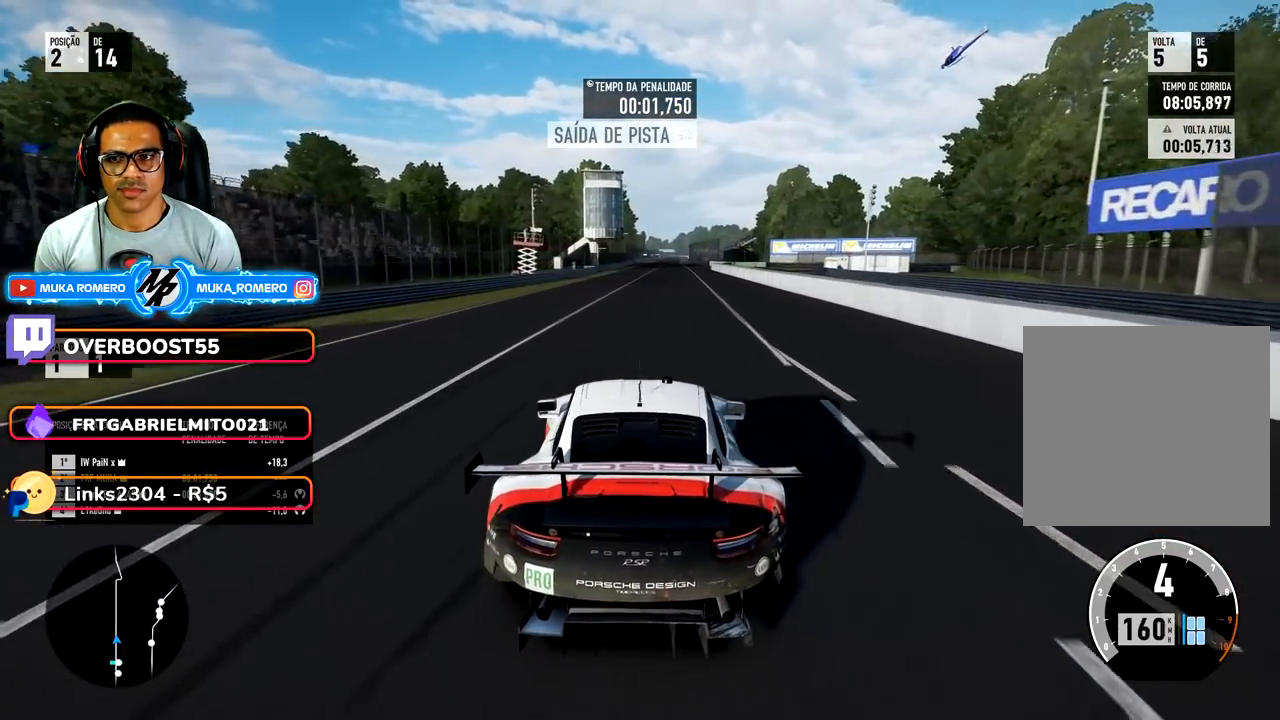
Gameplay with a controller (Xbox layout); each line is a JSON object with the inputs held at the frame after it. "events" lists button and stick changes between this image and that frame as [ms after this image, input, new state], when the widget could be followed in between. Not read: L3 R3.
{"buttons": ["R2"], "left_stick": "right", "right_stick": "center", "events": [[167, "left_stick", "right"], [317, "left_stick", "center"], [483, "left_stick", "right"]]}
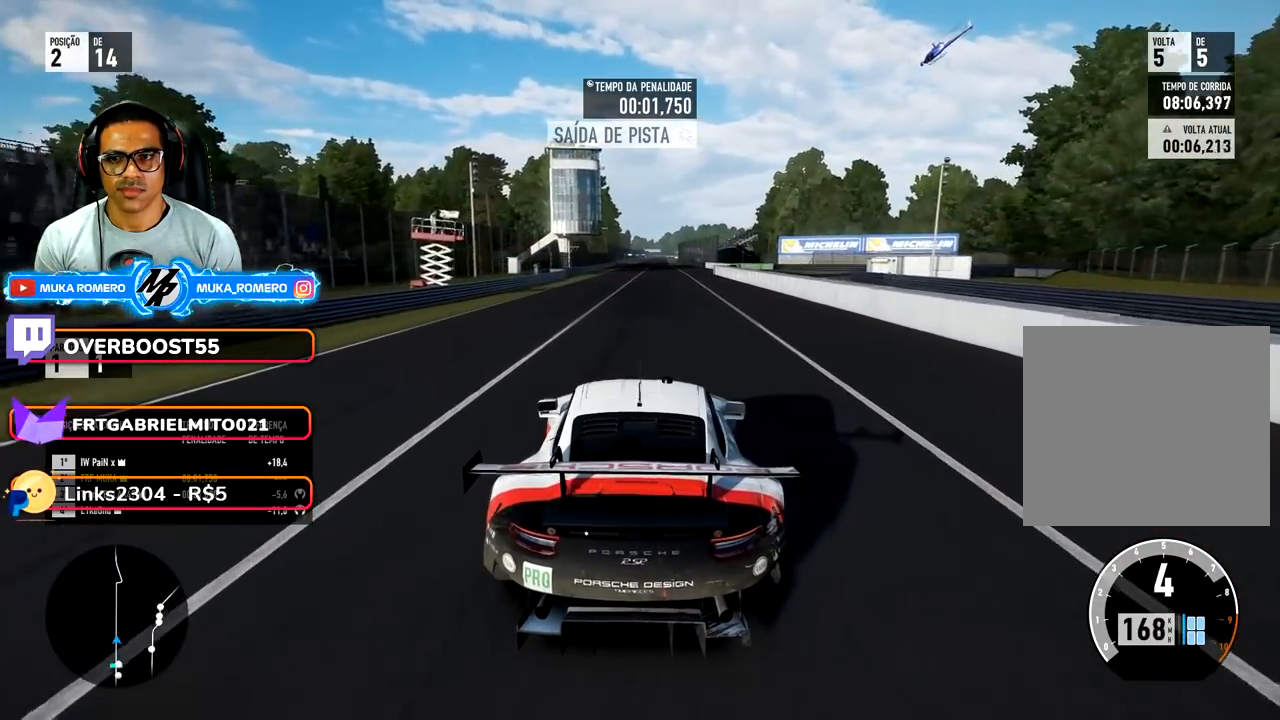
{"buttons": ["R2"], "left_stick": "center", "right_stick": "center", "events": [[83, "left_stick", "center"], [383, "left_stick", "right"], [450, "left_stick", "center"]]}
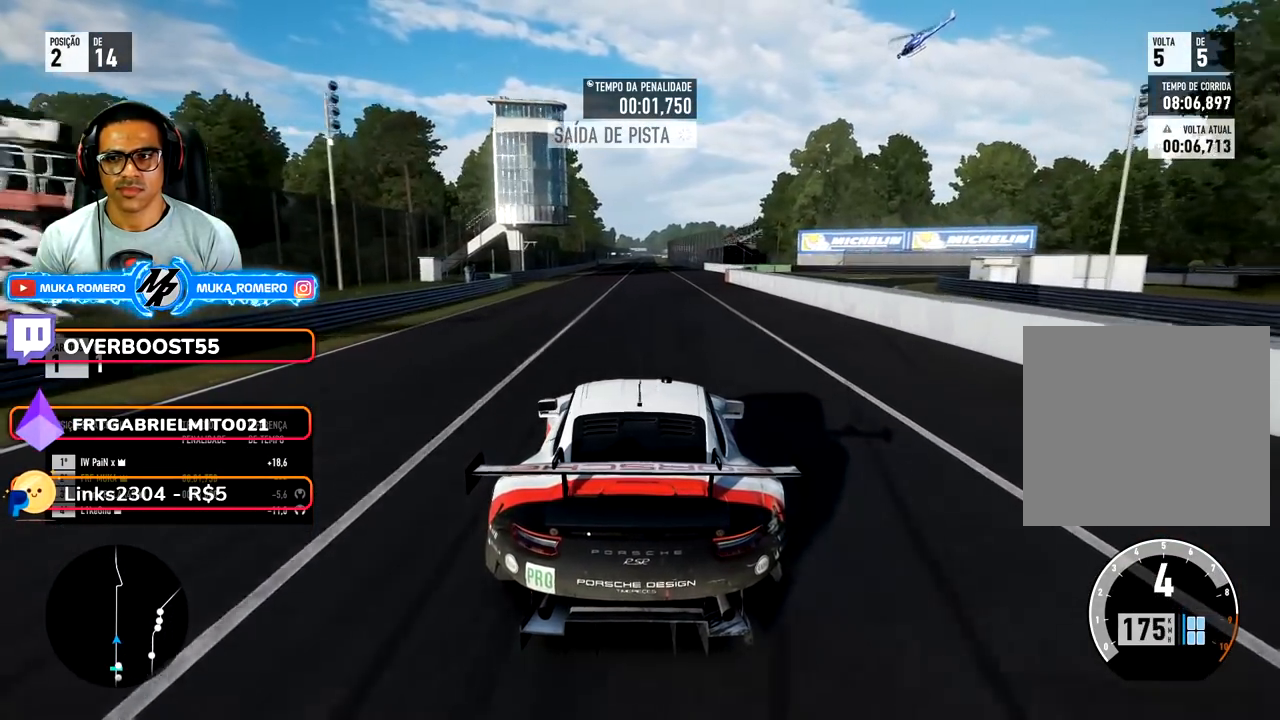
{"buttons": ["R2"], "left_stick": "center", "right_stick": "center", "events": []}
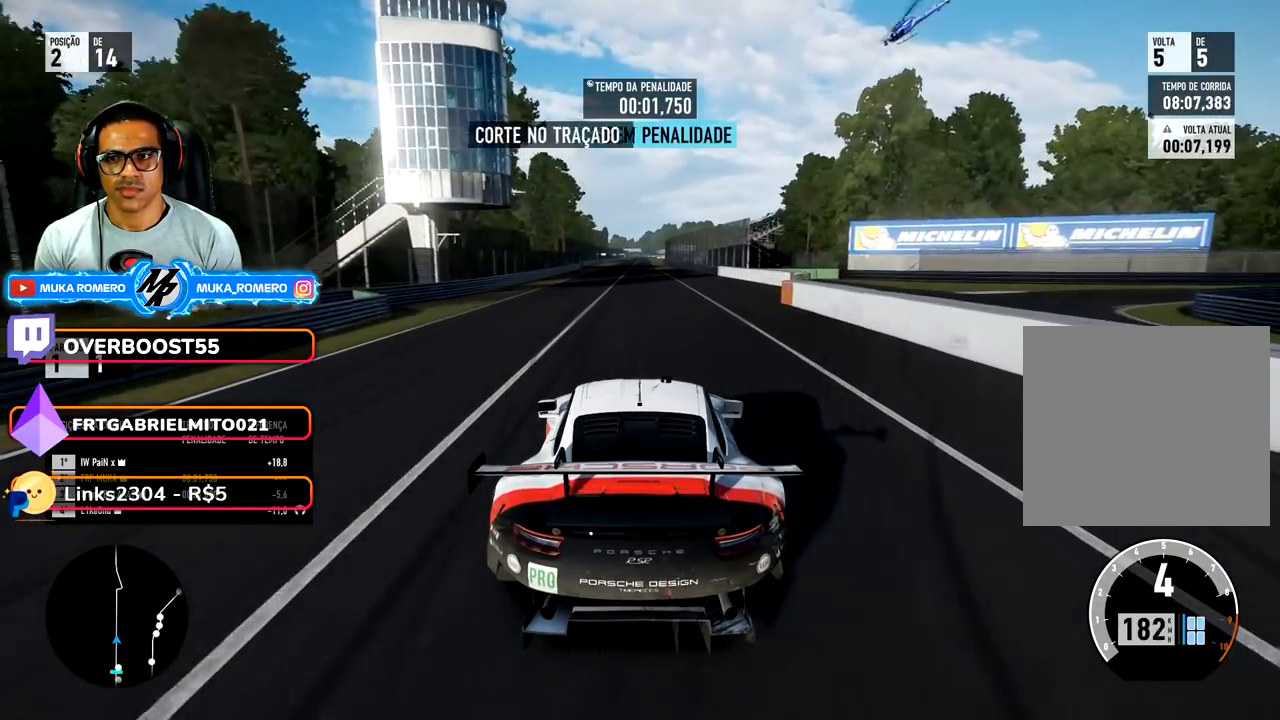
{"buttons": ["R2"], "left_stick": "center", "right_stick": "center", "events": []}
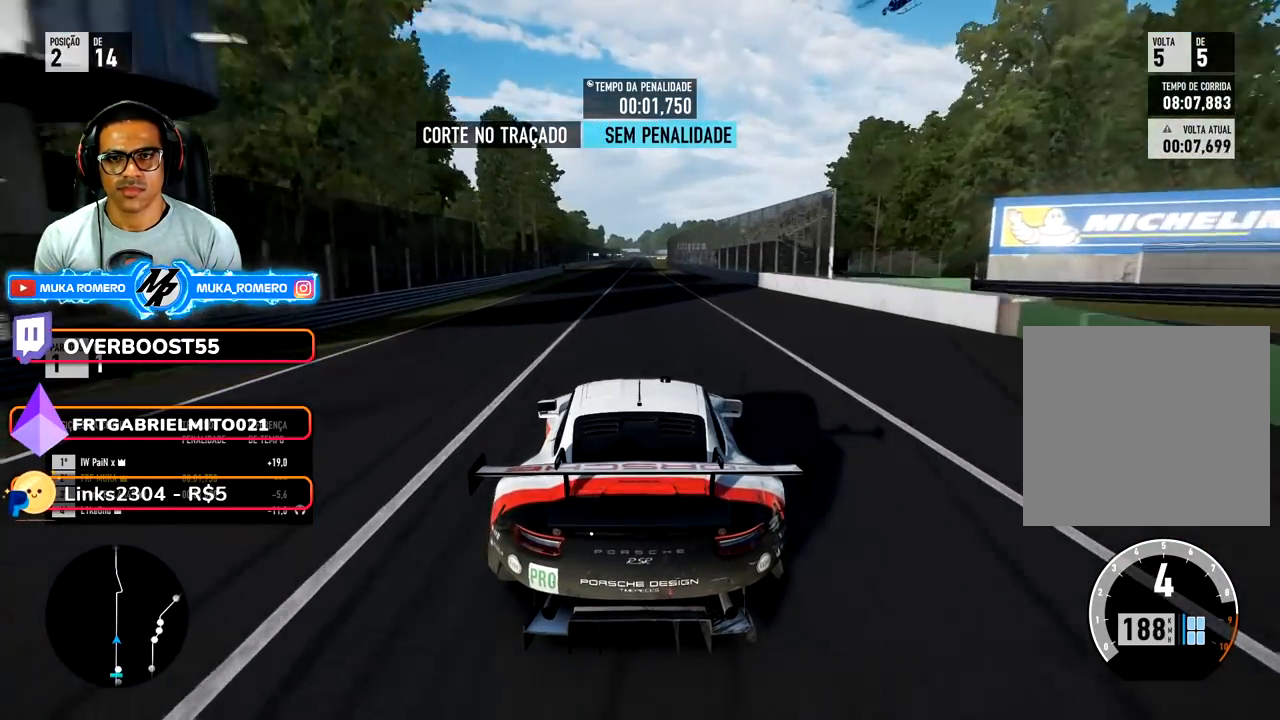
{"buttons": ["R2"], "left_stick": "center", "right_stick": "center", "events": []}
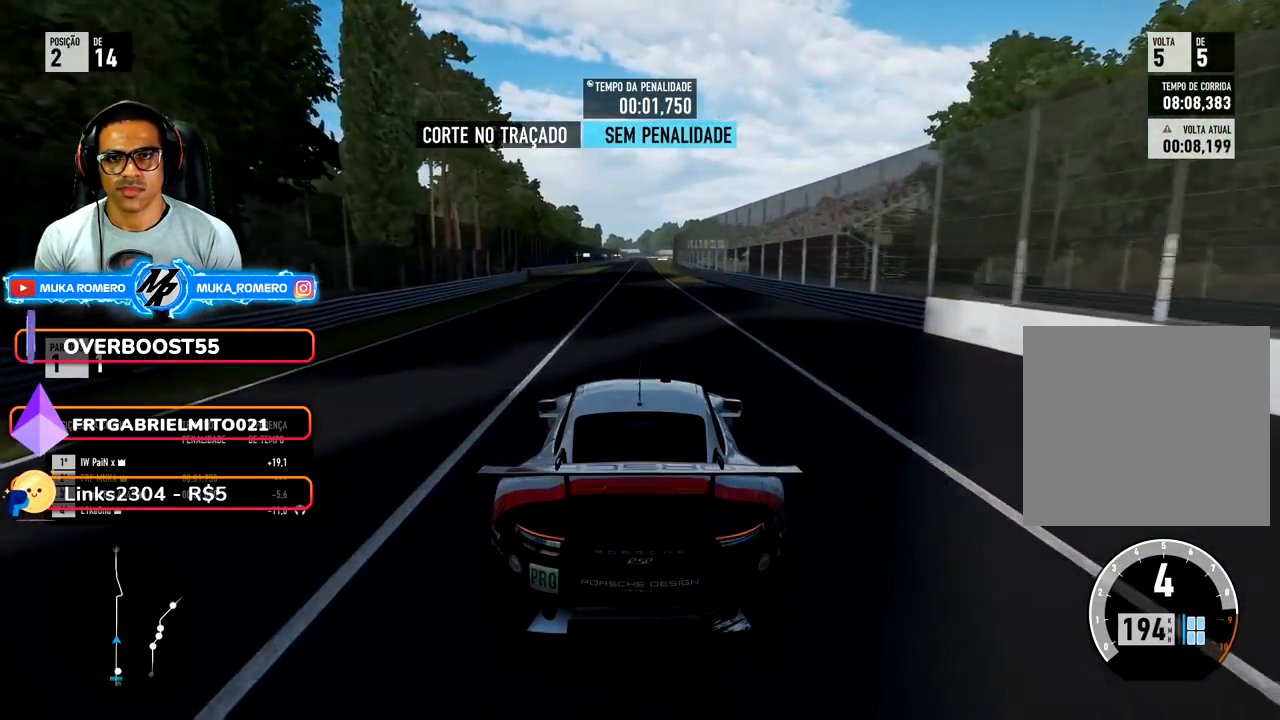
{"buttons": ["R2"], "left_stick": "center", "right_stick": "center", "events": [[250, "B", "down"], [317, "B", "up"]]}
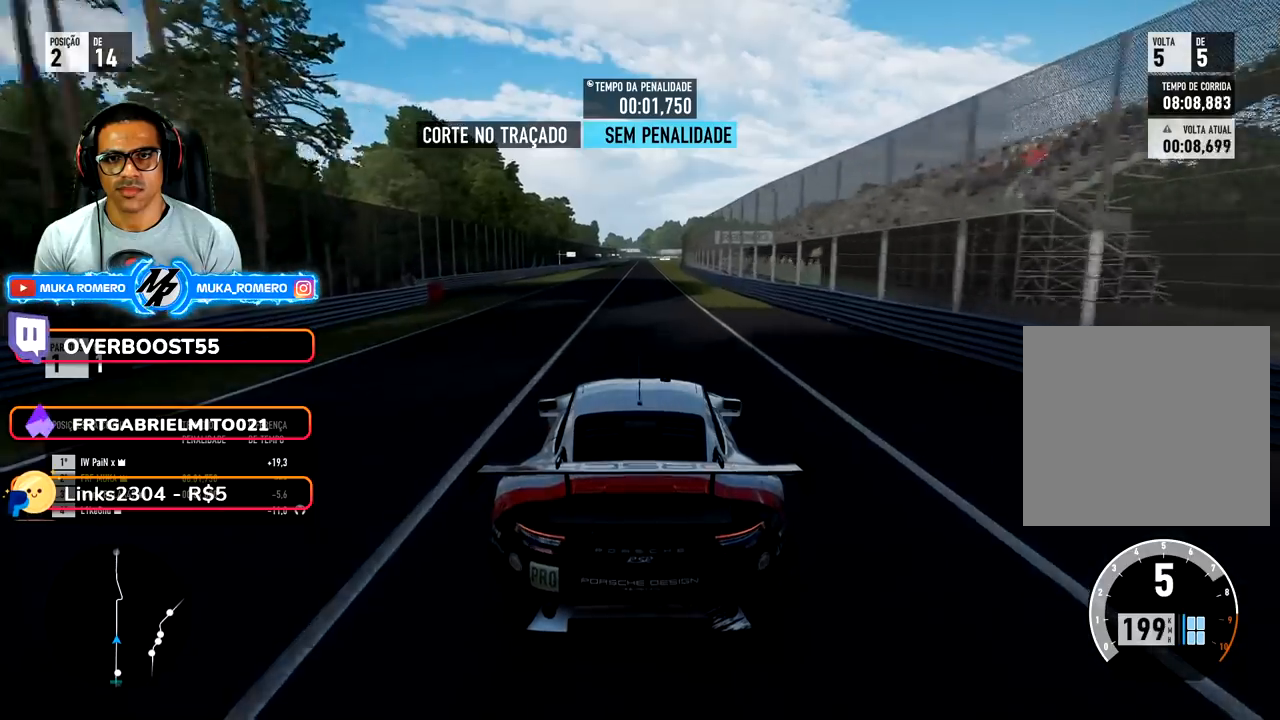
{"buttons": ["R2"], "left_stick": "center", "right_stick": "center", "events": []}
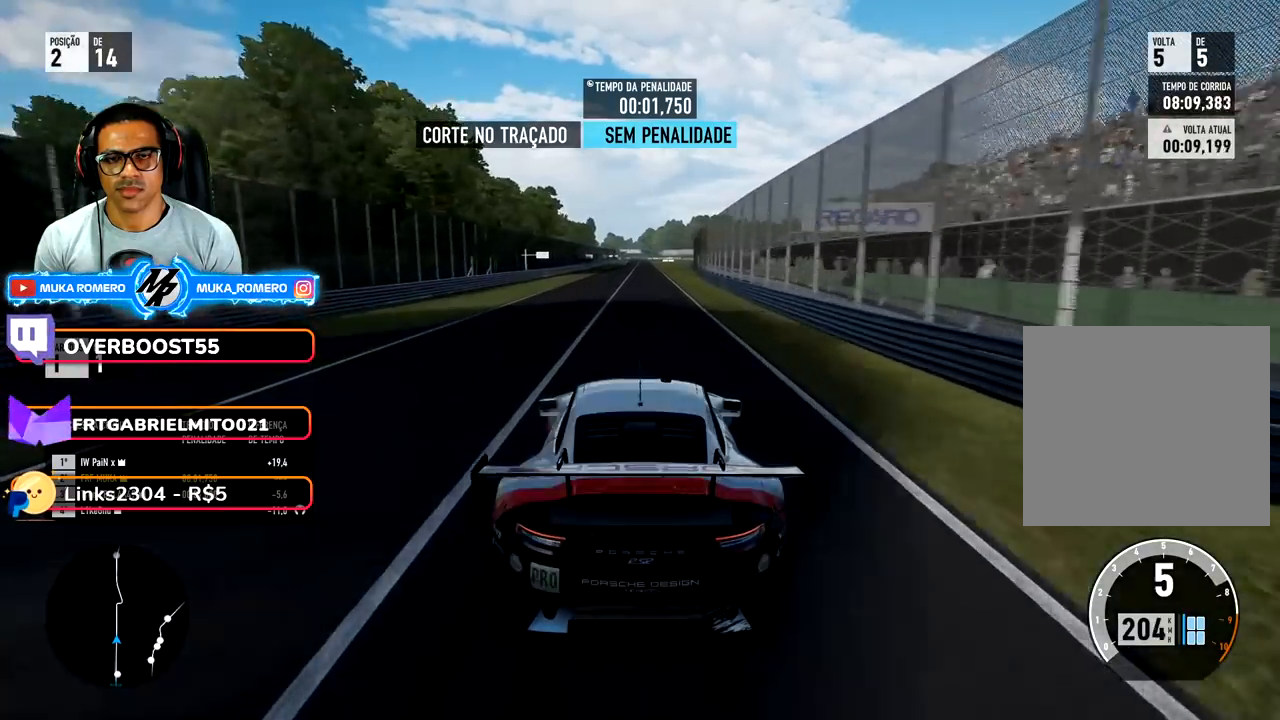
{"buttons": ["R2"], "left_stick": "center", "right_stick": "center", "events": [[417, "left_stick", "down-left"], [500, "left_stick", "center"]]}
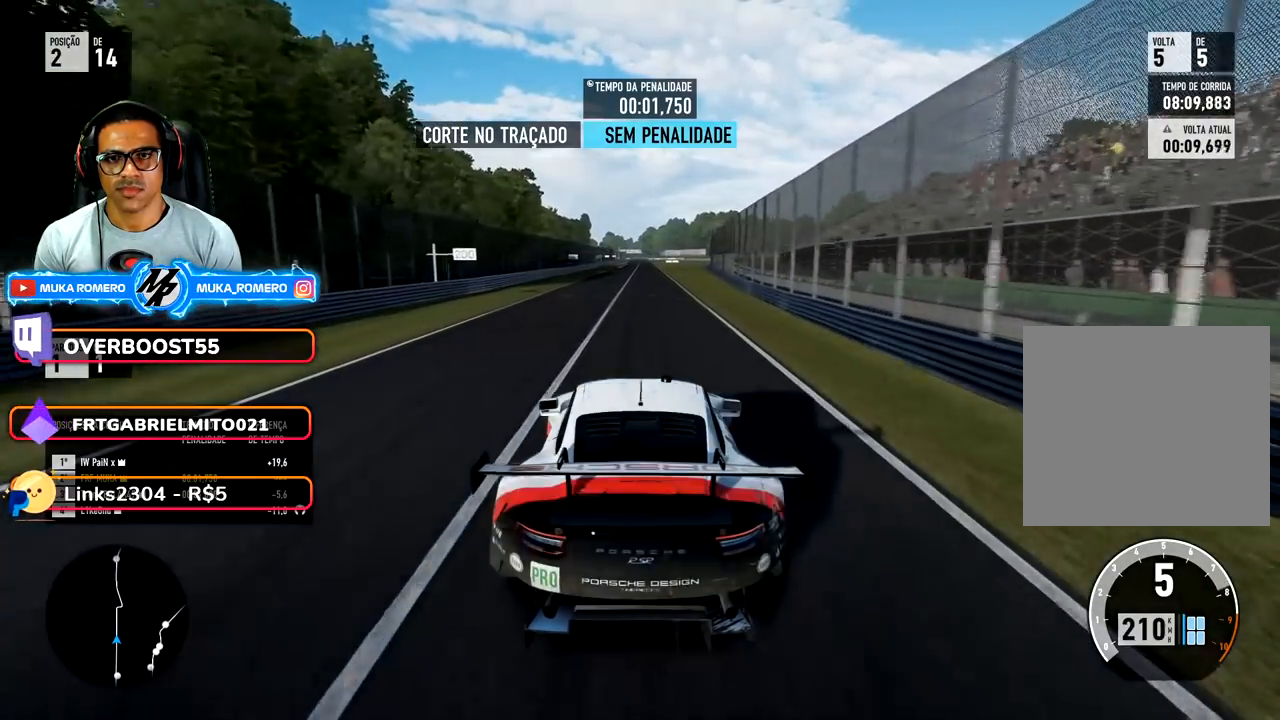
{"buttons": ["R2"], "left_stick": "center", "right_stick": "center", "events": []}
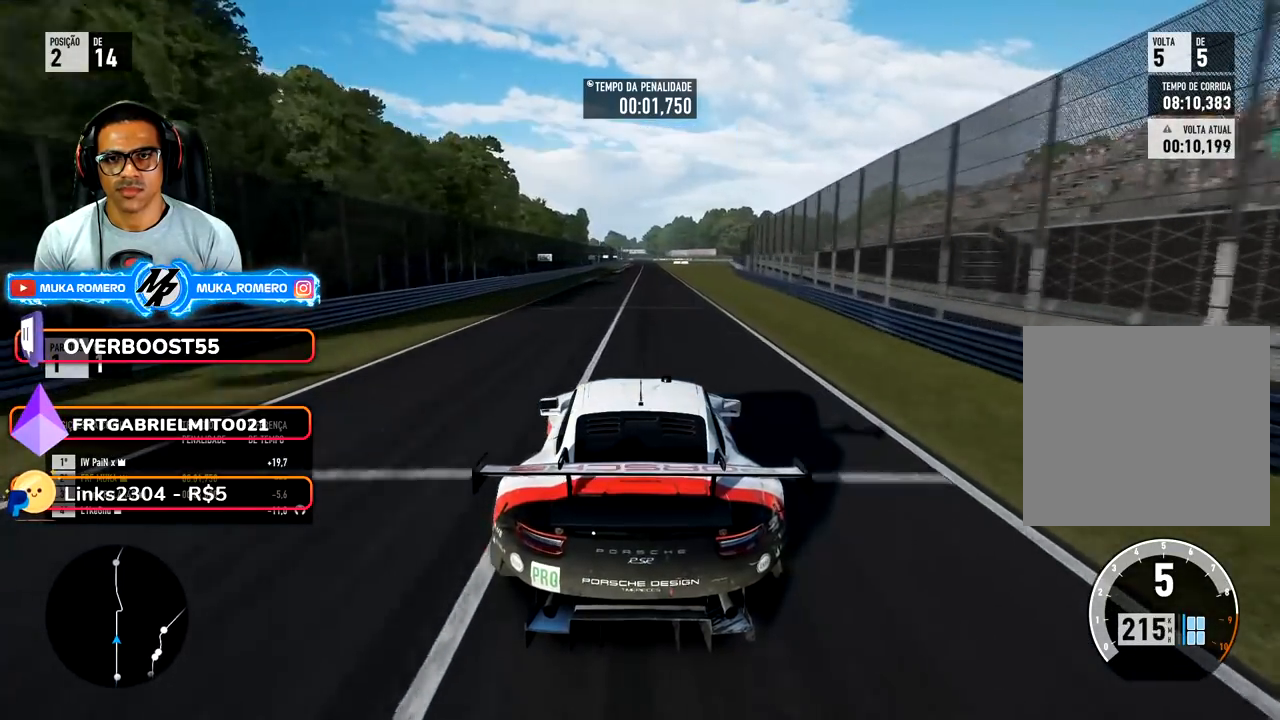
{"buttons": ["R2"], "left_stick": "center", "right_stick": "center", "events": []}
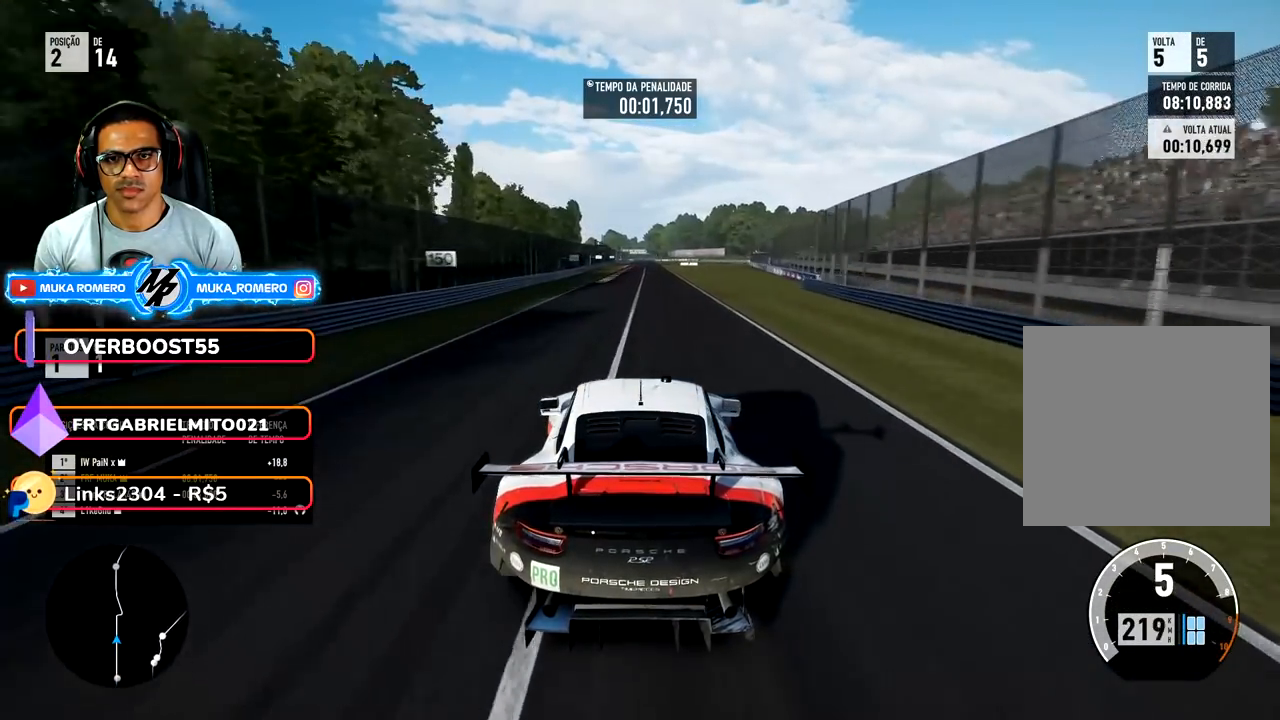
{"buttons": ["R2"], "left_stick": "center", "right_stick": "center", "events": []}
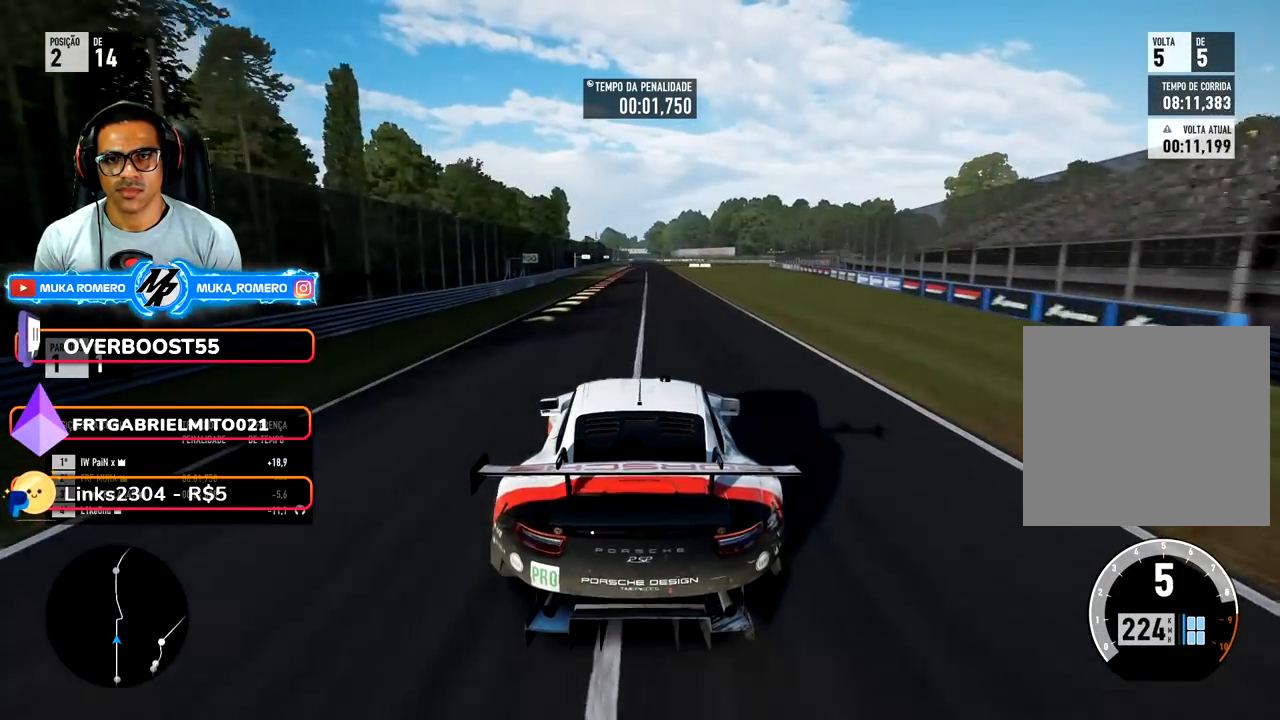
{"buttons": ["L2"], "left_stick": "center", "right_stick": "center", "events": [[450, "R2", "up"], [467, "L2", "down"]]}
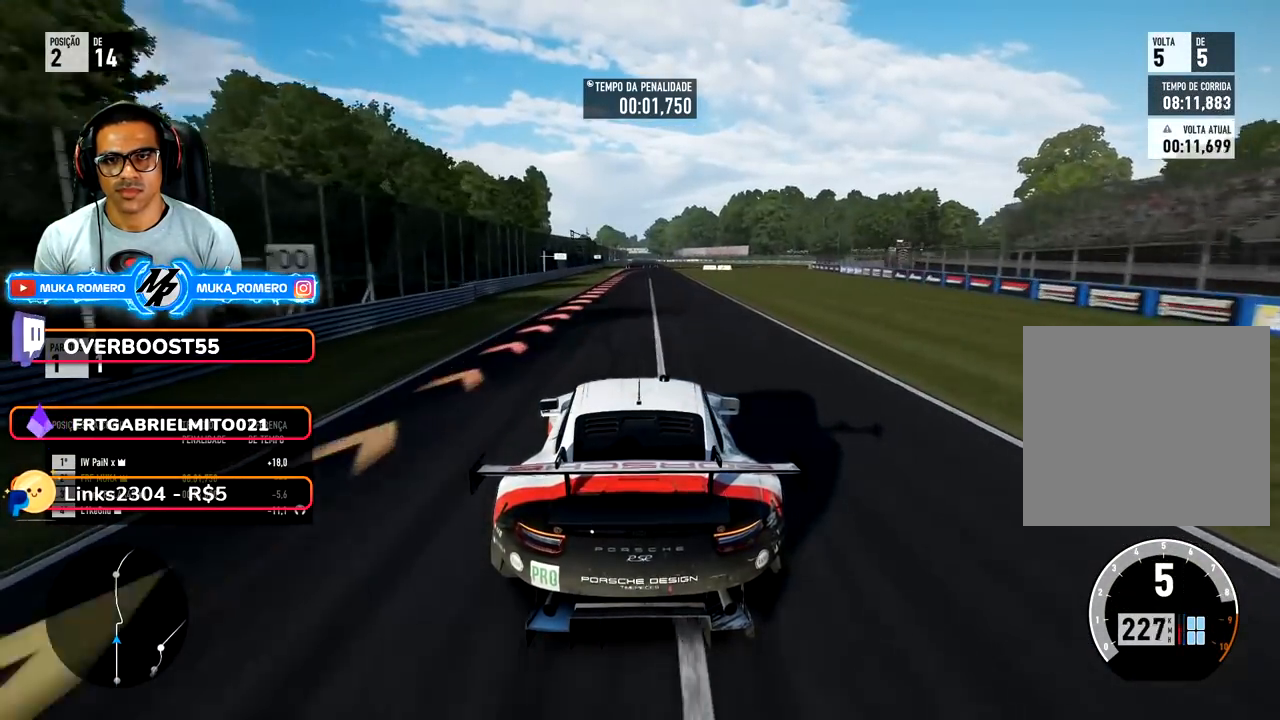
{"buttons": ["L2"], "left_stick": "center", "right_stick": "center", "events": [[183, "X", "down"], [267, "X", "up"]]}
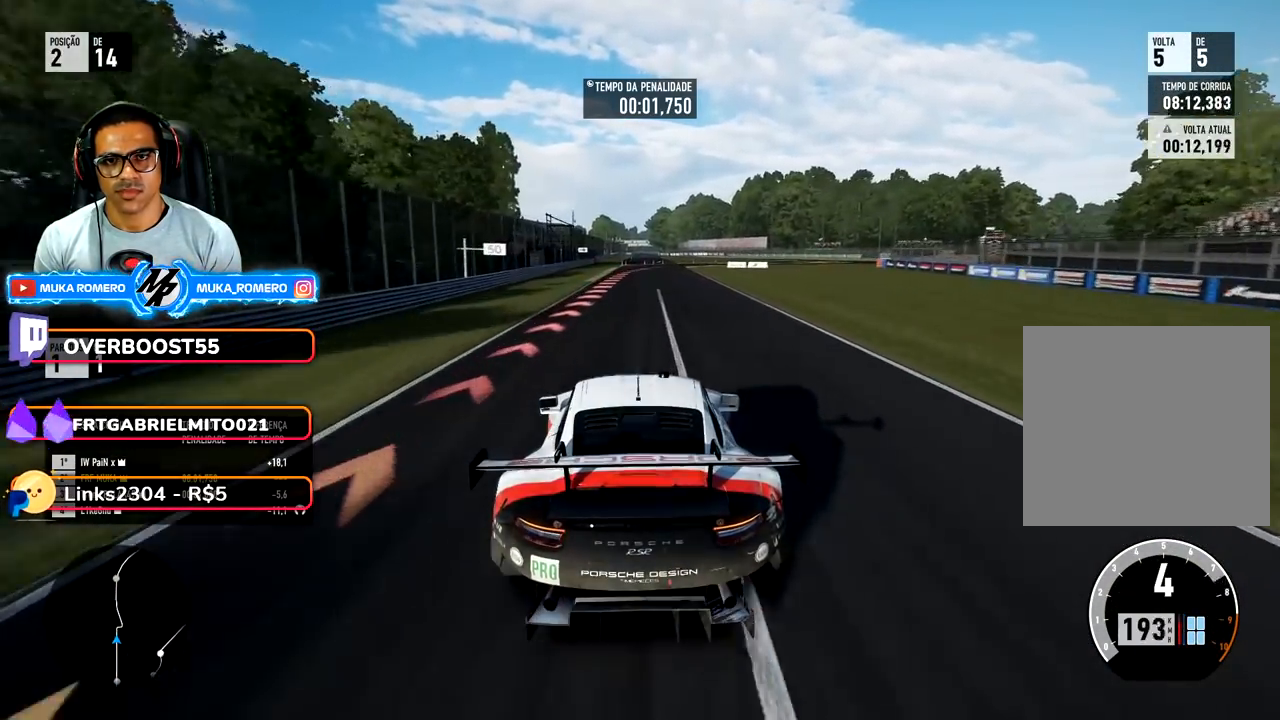
{"buttons": ["L2"], "left_stick": "center", "right_stick": "center", "events": [[17, "X", "down"], [117, "X", "up"]]}
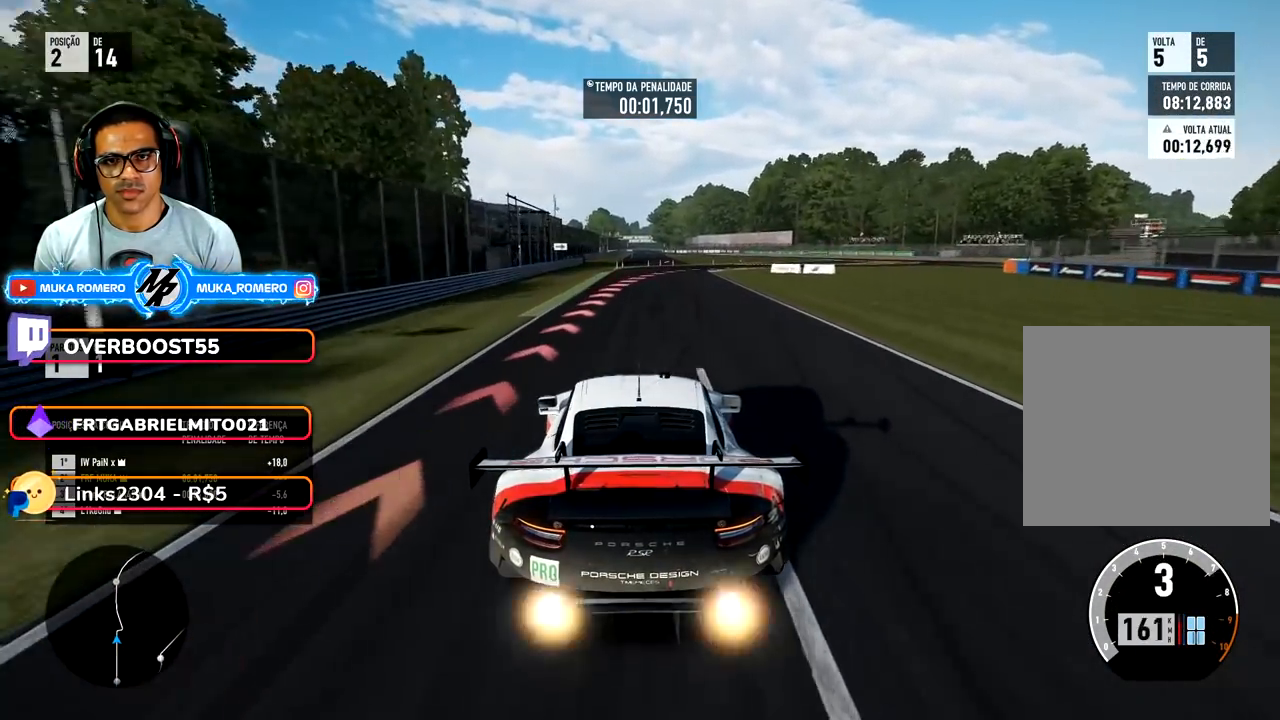
{"buttons": ["L2"], "left_stick": "center", "right_stick": "center", "events": [[183, "X", "down"], [250, "X", "up"]]}
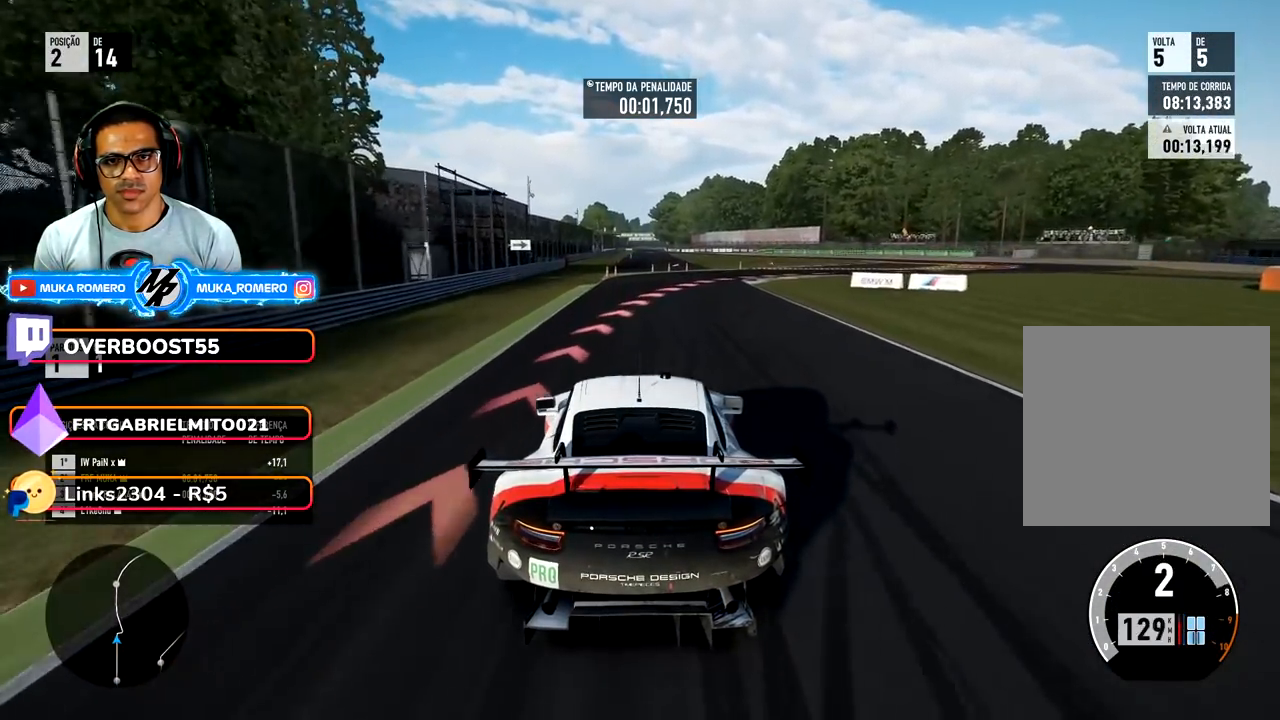
{"buttons": ["L2"], "left_stick": "right", "right_stick": "center", "events": [[50, "left_stick", "right"]]}
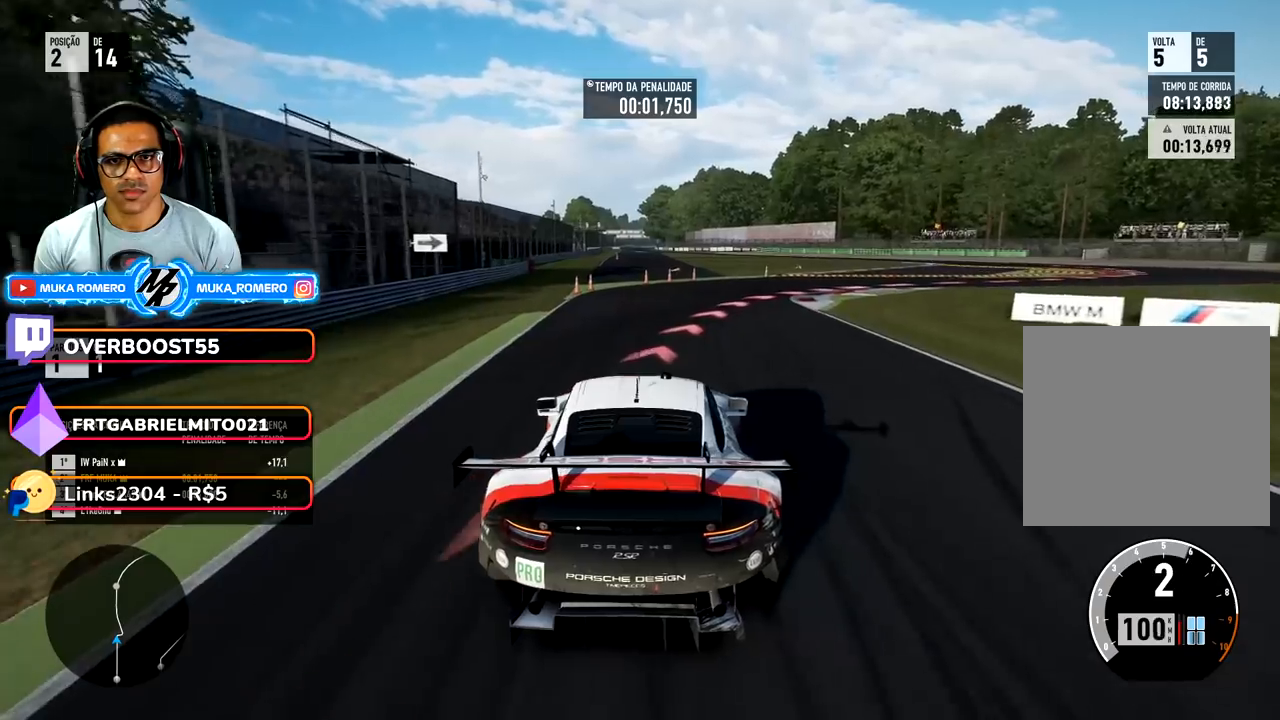
{"buttons": ["L2"], "left_stick": "right", "right_stick": "center", "events": []}
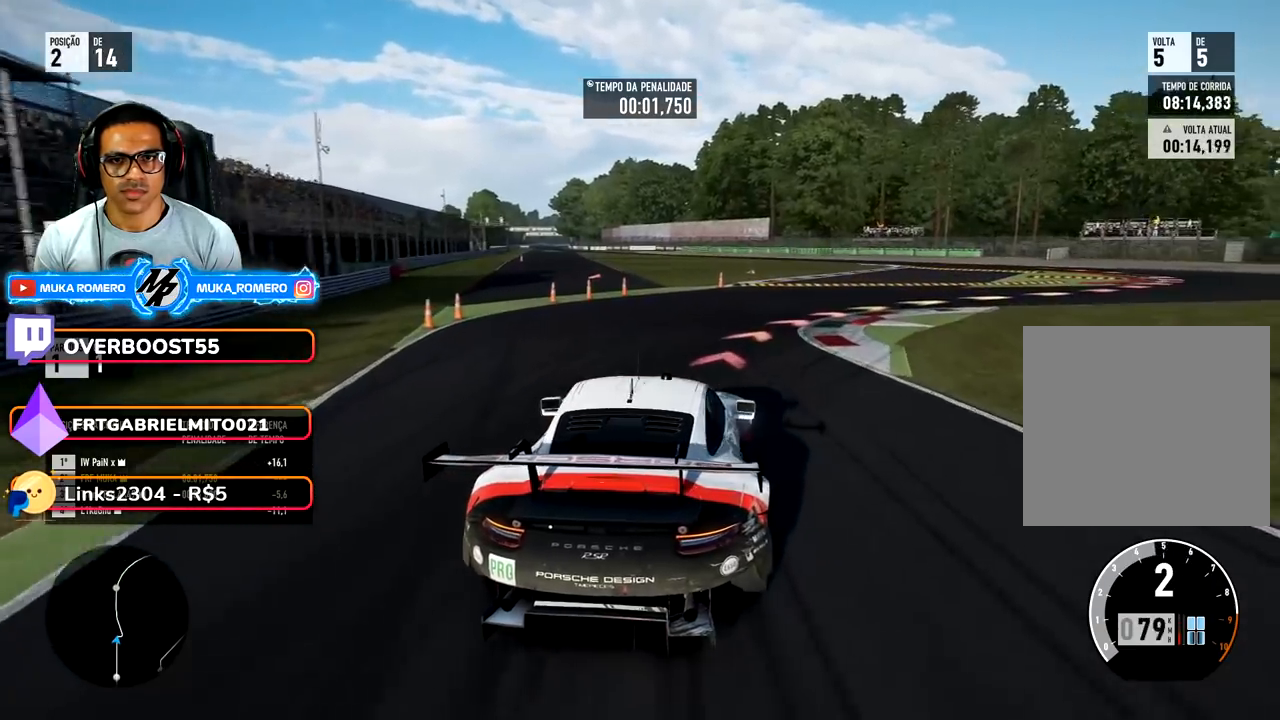
{"buttons": [], "left_stick": "right", "right_stick": "center", "events": [[317, "L2", "up"]]}
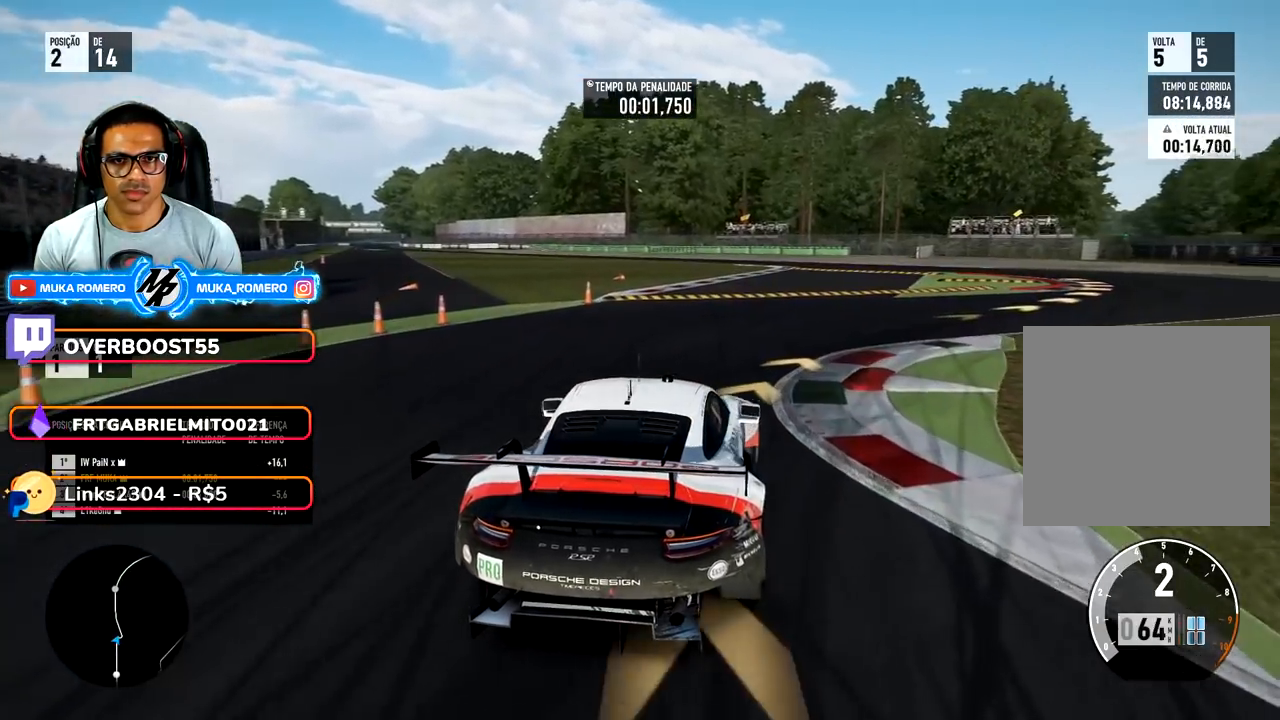
{"buttons": ["R2"], "left_stick": "right", "right_stick": "center", "events": [[217, "R2", "down"]]}
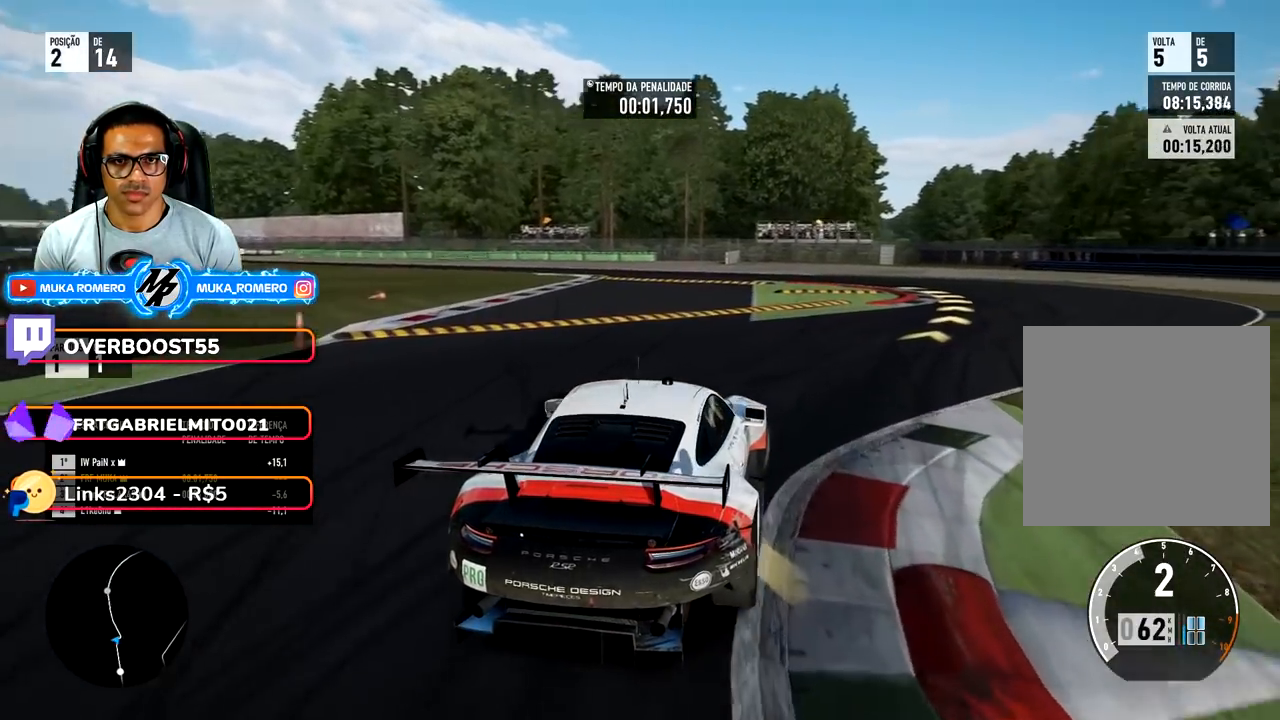
{"buttons": ["R2"], "left_stick": "right", "right_stick": "center", "events": []}
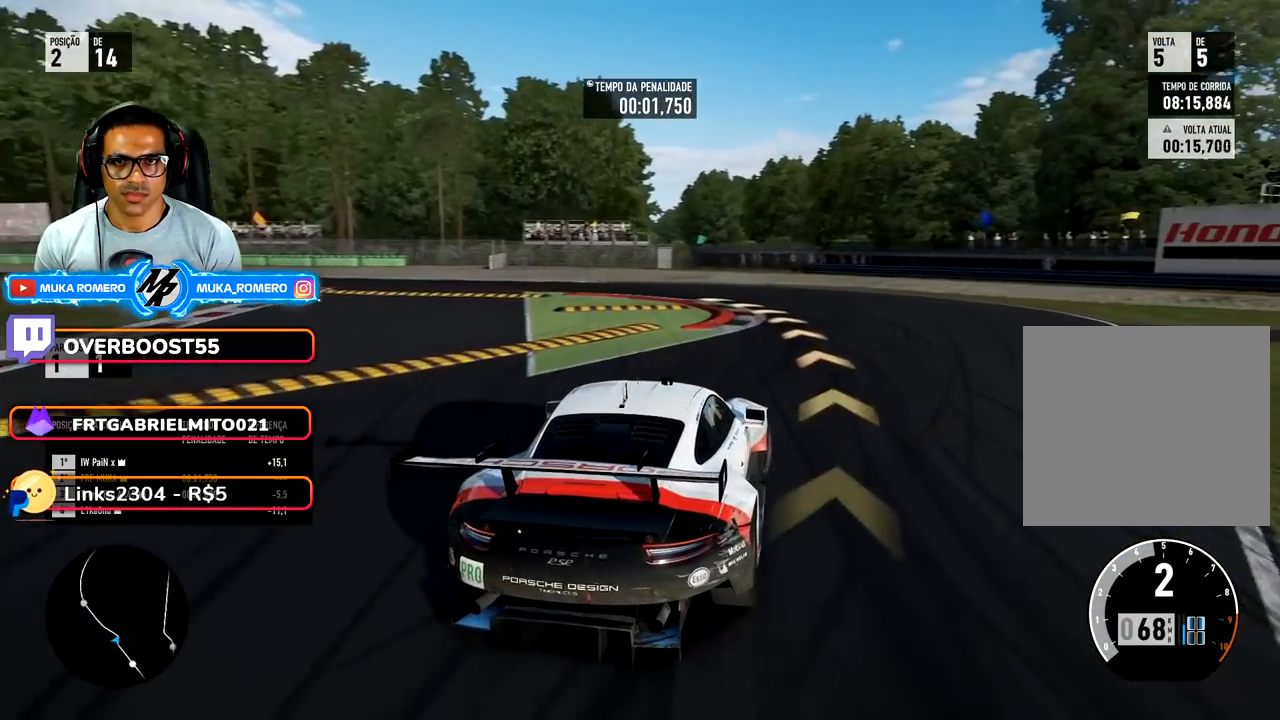
{"buttons": [], "left_stick": "down-left", "right_stick": "center", "events": [[50, "R2", "up"], [133, "left_stick", "center"], [300, "L2", "down"], [350, "left_stick", "down-left"], [467, "L2", "up"]]}
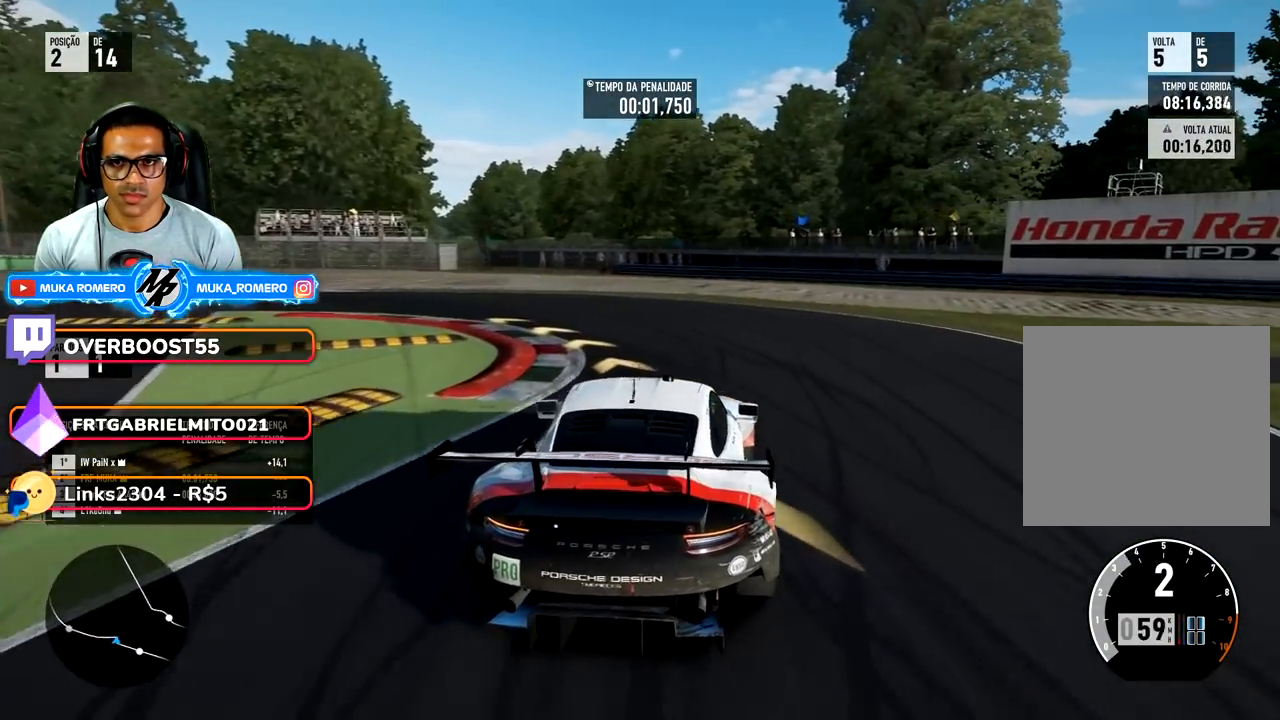
{"buttons": ["R2"], "left_stick": "down-left", "right_stick": "center", "events": [[333, "R2", "down"]]}
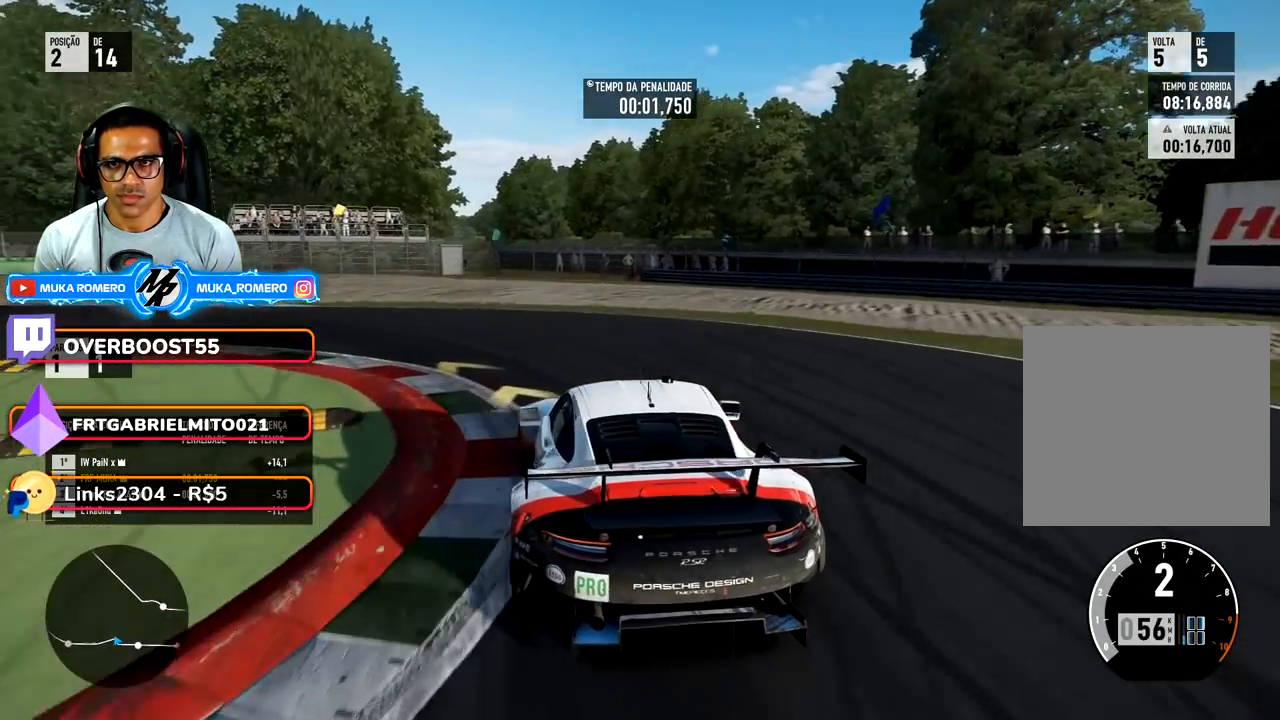
{"buttons": ["R2"], "left_stick": "down-left", "right_stick": "center", "events": [[83, "R2", "up"], [150, "R2", "down"]]}
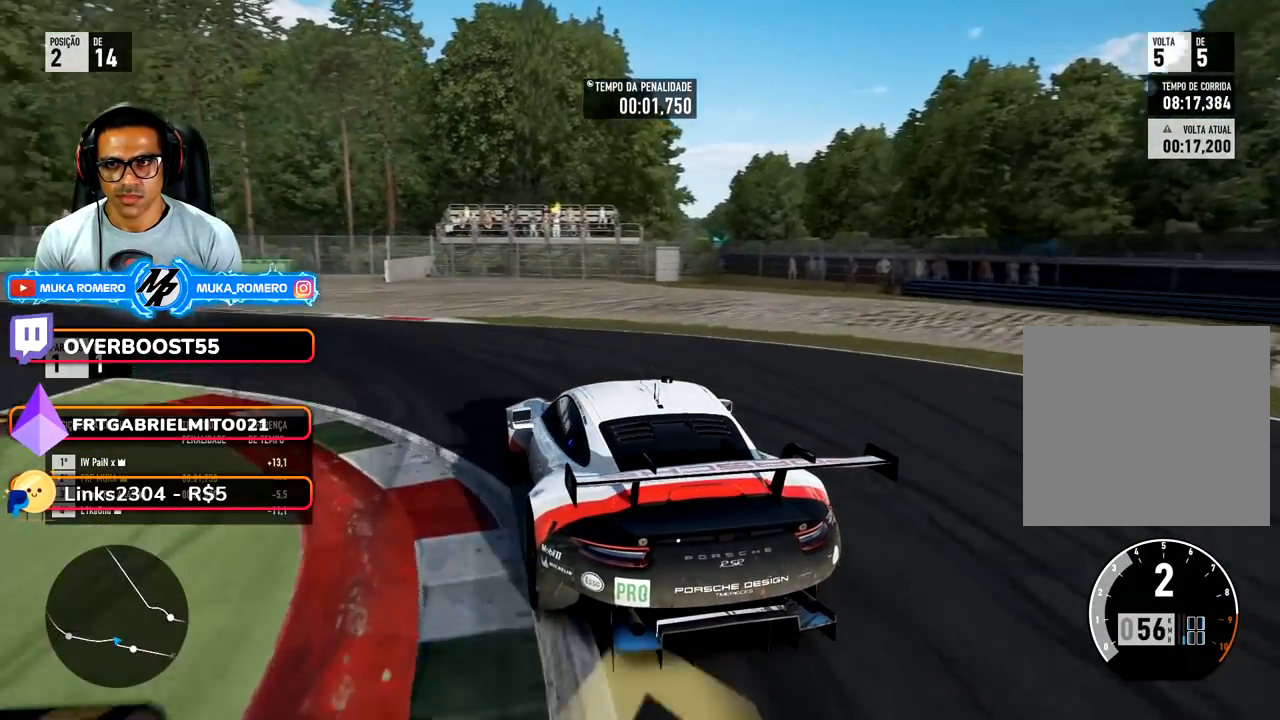
{"buttons": ["R2"], "left_stick": "down-left", "right_stick": "center", "events": []}
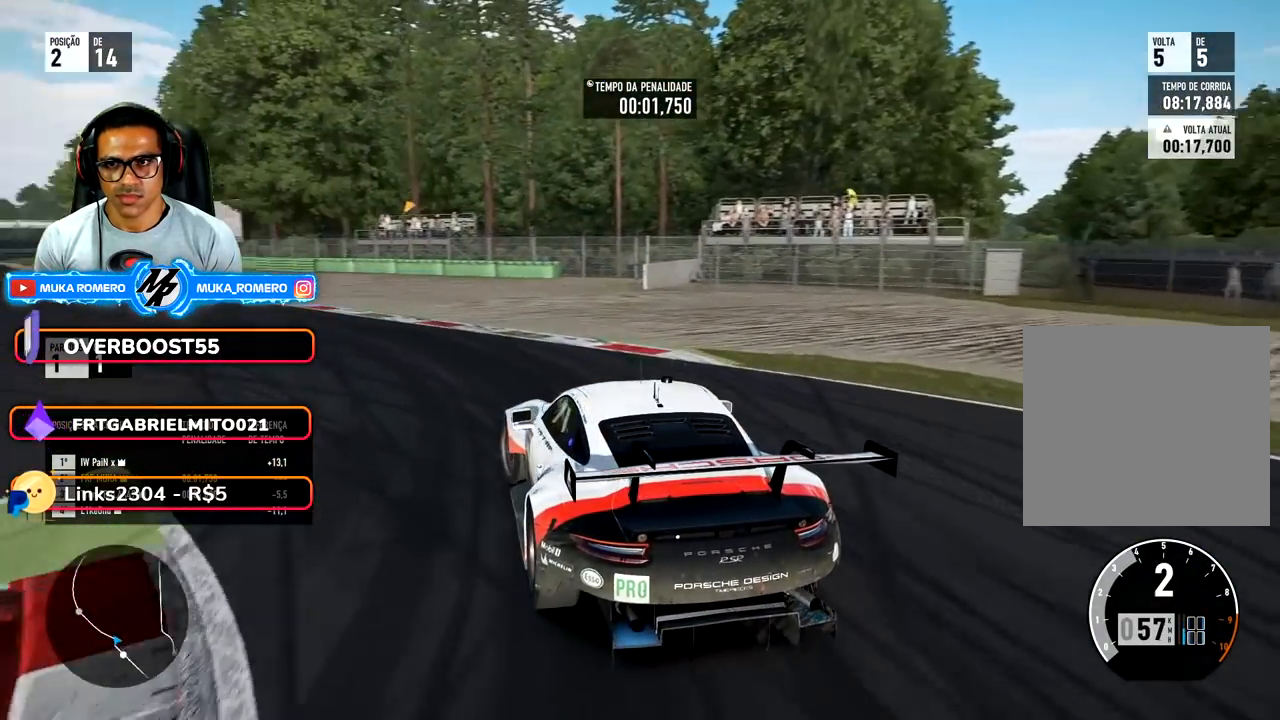
{"buttons": ["R2"], "left_stick": "down-left", "right_stick": "center", "events": []}
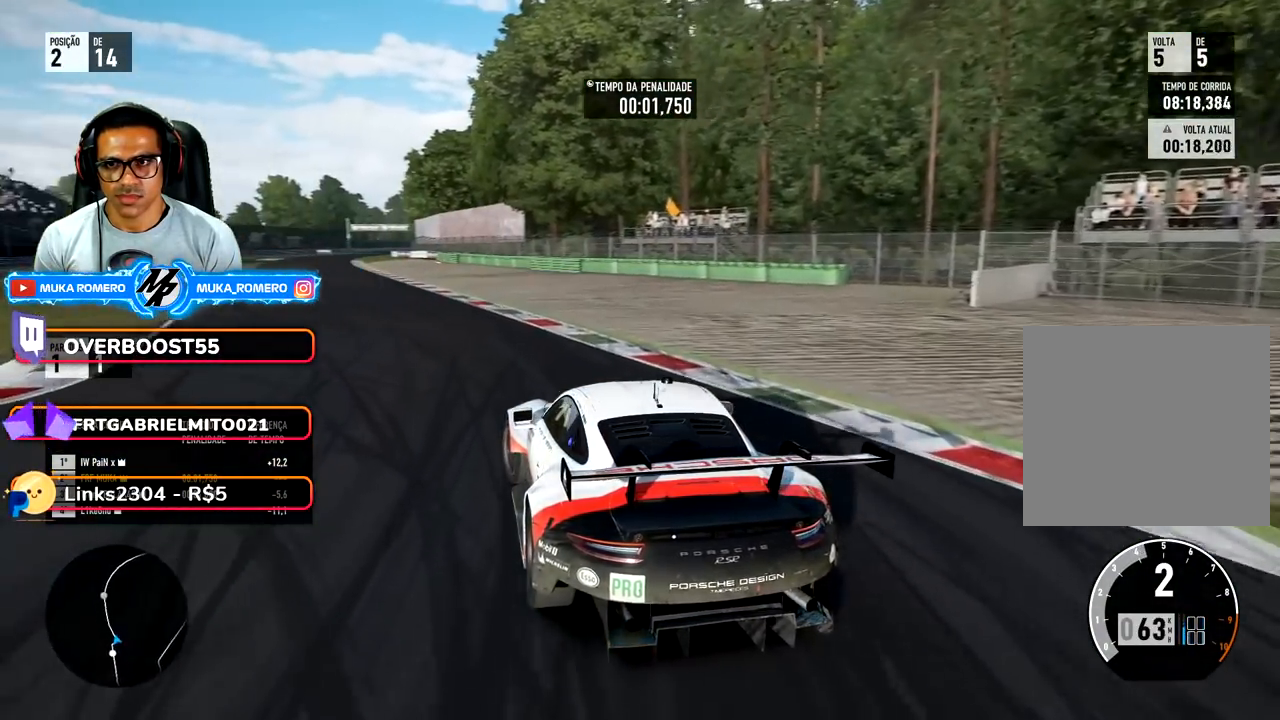
{"buttons": ["R2"], "left_stick": "center", "right_stick": "center", "events": [[100, "left_stick", "center"], [233, "left_stick", "down-left"], [383, "left_stick", "center"]]}
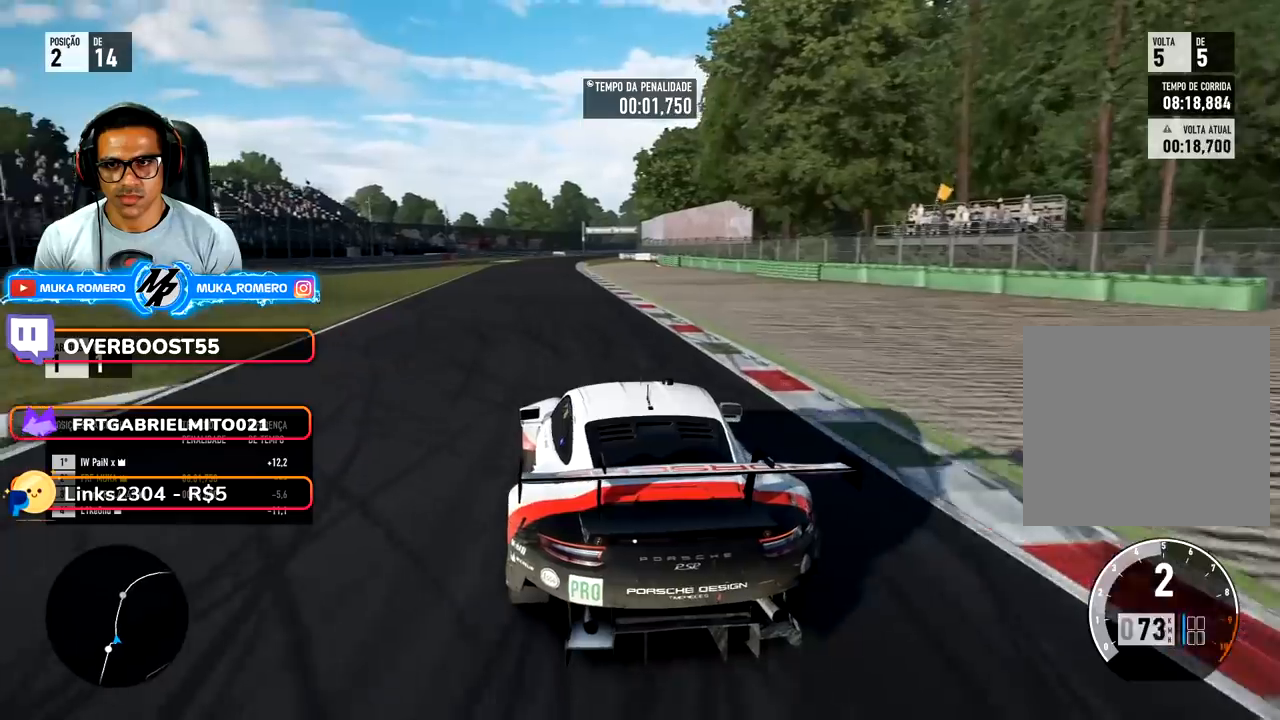
{"buttons": ["R2"], "left_stick": "center", "right_stick": "center", "events": [[233, "left_stick", "right"], [350, "left_stick", "center"]]}
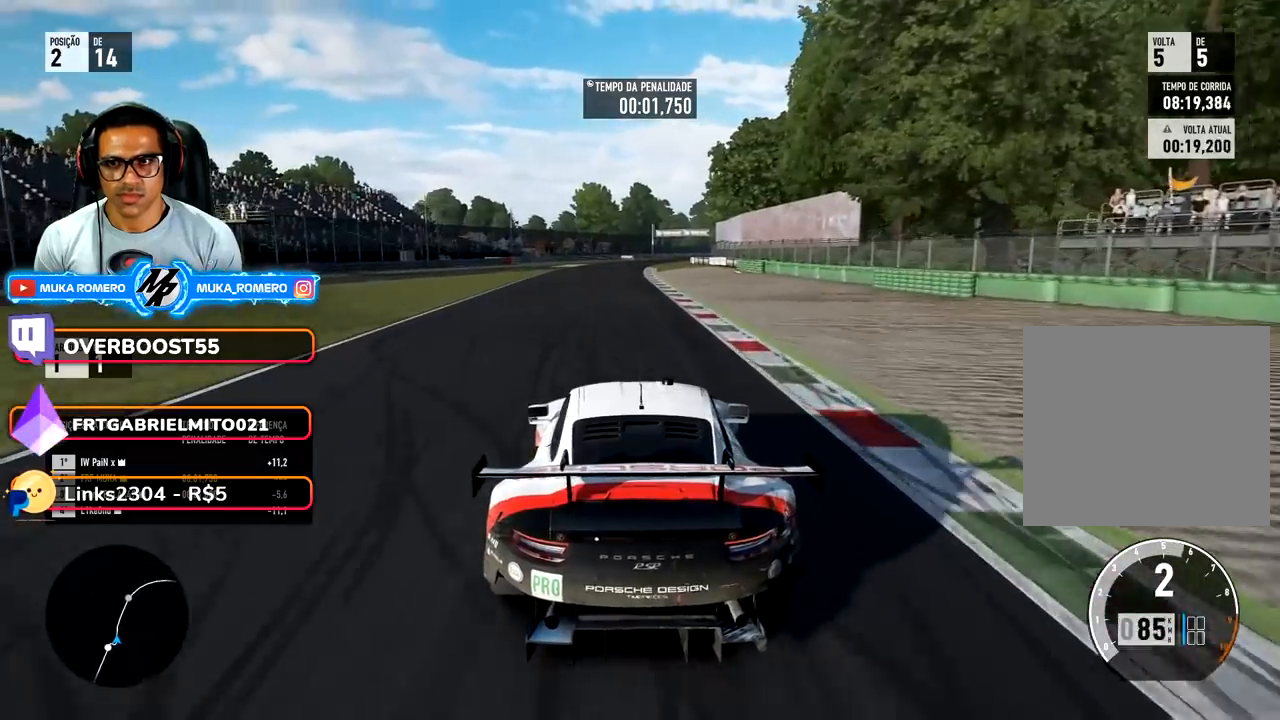
{"buttons": ["R2"], "left_stick": "center", "right_stick": "center", "events": []}